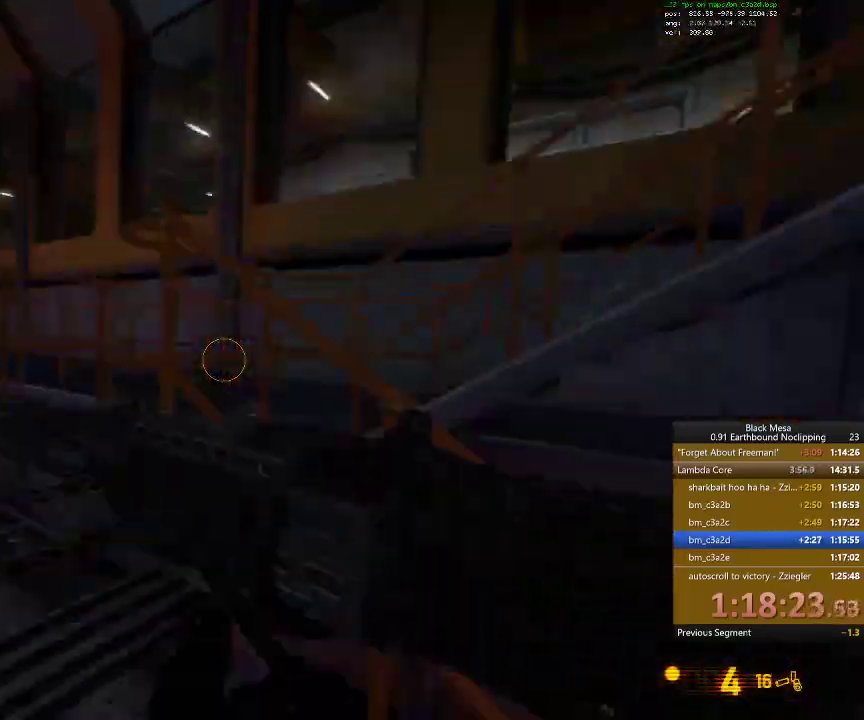
Gameplay with keyboard; each line is a JSON object with the keys held at the frame after it. "events" lists presses ("down") and releases ("up") of ".", "/", "0", "1", "2", "3", "4", "5", "6", "7", "8", "9", "a", "alt_l", "alt_r", "b", "backslash", "backspace", "c", "caps_lock", "comma", "ctrl_l", "ctrl_r", "d", "down", "e", "equals", "escape", "f", "f1", "f10", "f11", "f12", "f2", "f3", "f4", "f5", "f6", "f7", "f8", "f9", "g", "h", "i", "j", "k", "l", "lbracket", "left", "m", "minus", "n", "num0", "num1", "num2", "num3", "num4", "num5", "num6", "num7", "num8", "num9", "o", "p", "q", "quote", "r", "rbracket", "return", "right", "s", "semicolon", "shift_l", "shift_r", "space", "super", "t", "tab", "tilde", "u", "up", "v", "w", "x", "y" and "z" between this image and that frame as [ms after this image, input, new state], when the widget could be followed in between. No other keys are recorded. Mouse input is not recorded.
{"keys": ["w"], "events": [[367, "a", "up"]]}
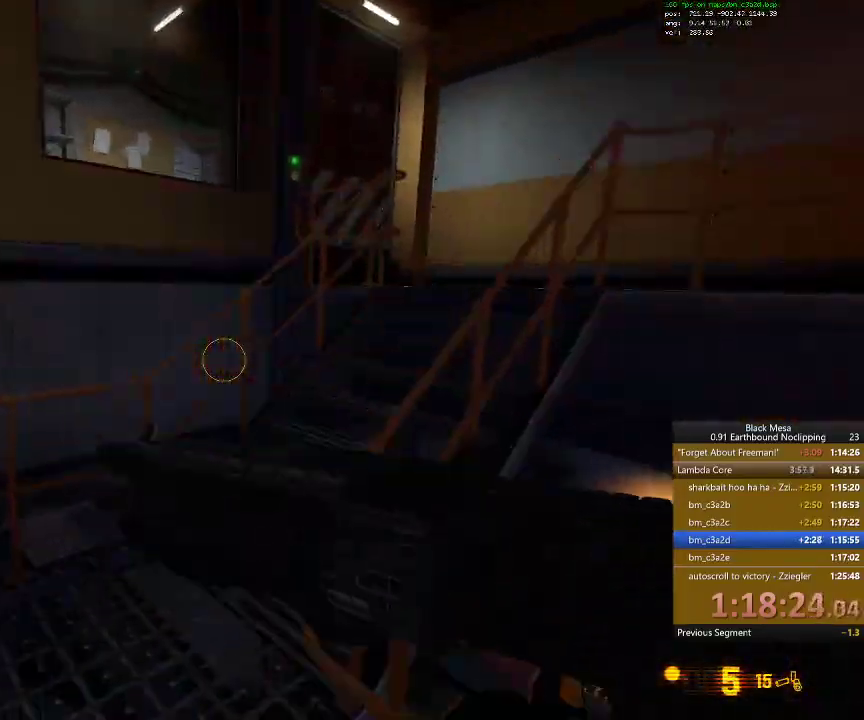
{"keys": ["d", "w"], "events": [[333, "d", "down"]]}
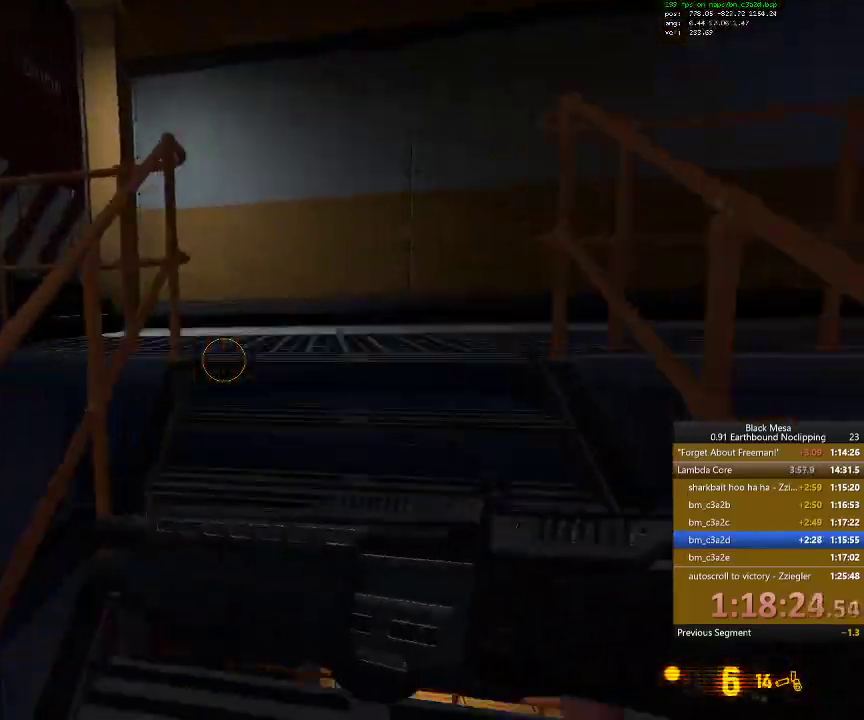
{"keys": ["a", "w"], "events": [[100, "d", "up"], [500, "a", "down"]]}
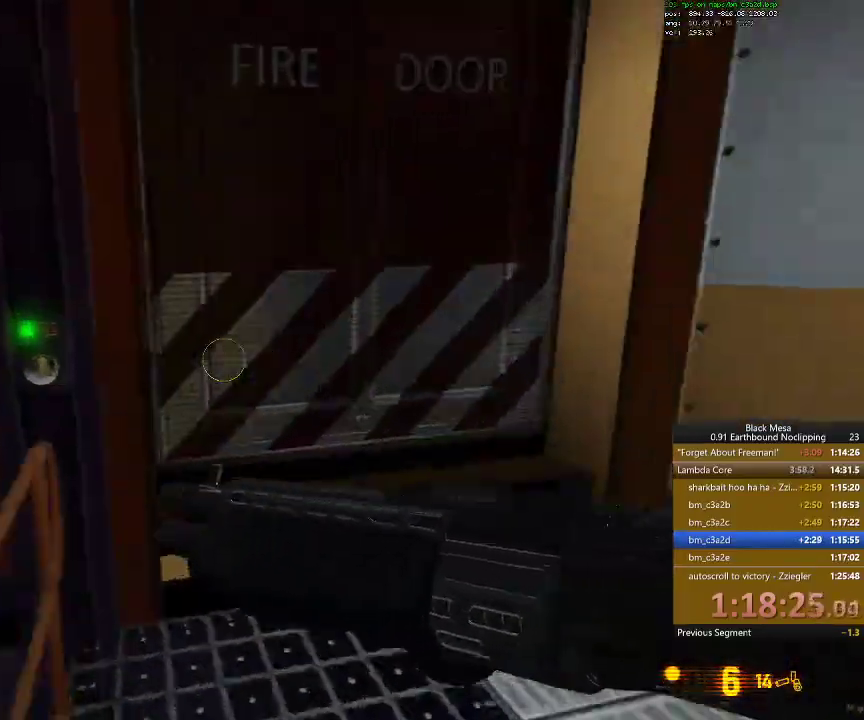
{"keys": ["d"], "events": [[133, "e", "down"], [200, "a", "up"], [233, "e", "up"], [433, "d", "down"], [467, "w", "up"]]}
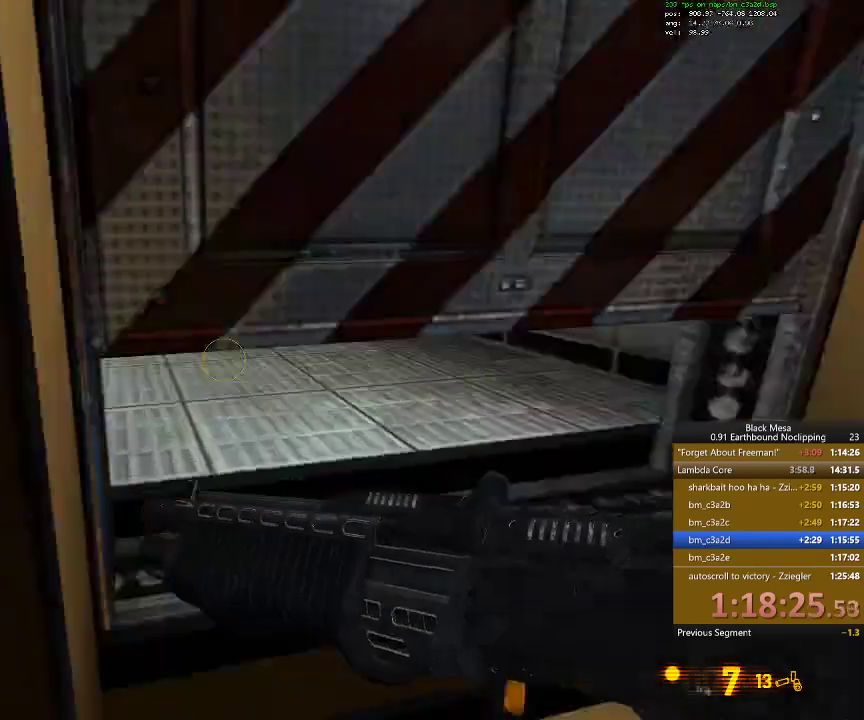
{"keys": ["w"]}
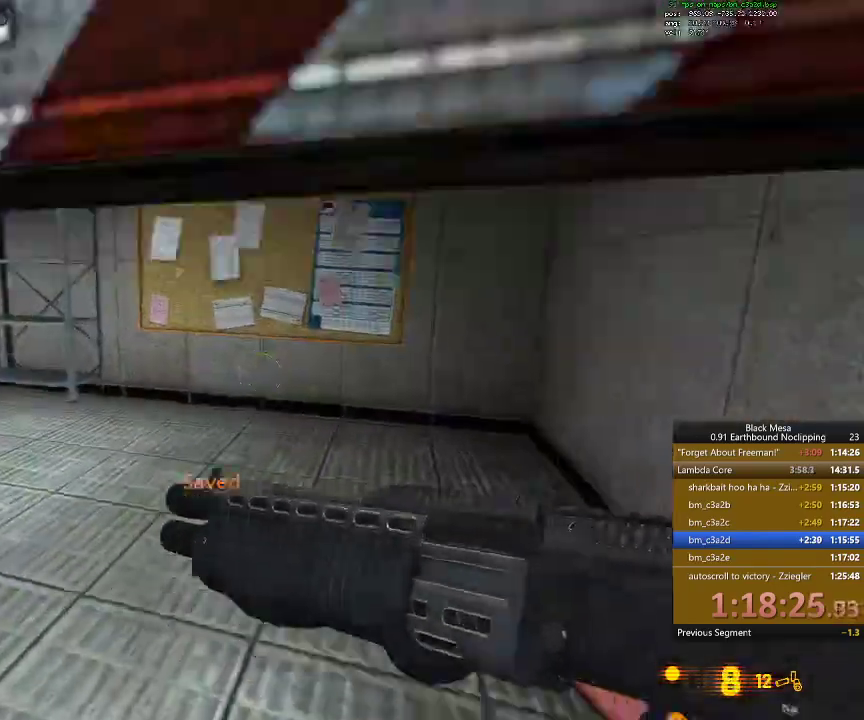
{"keys": ["w"]}
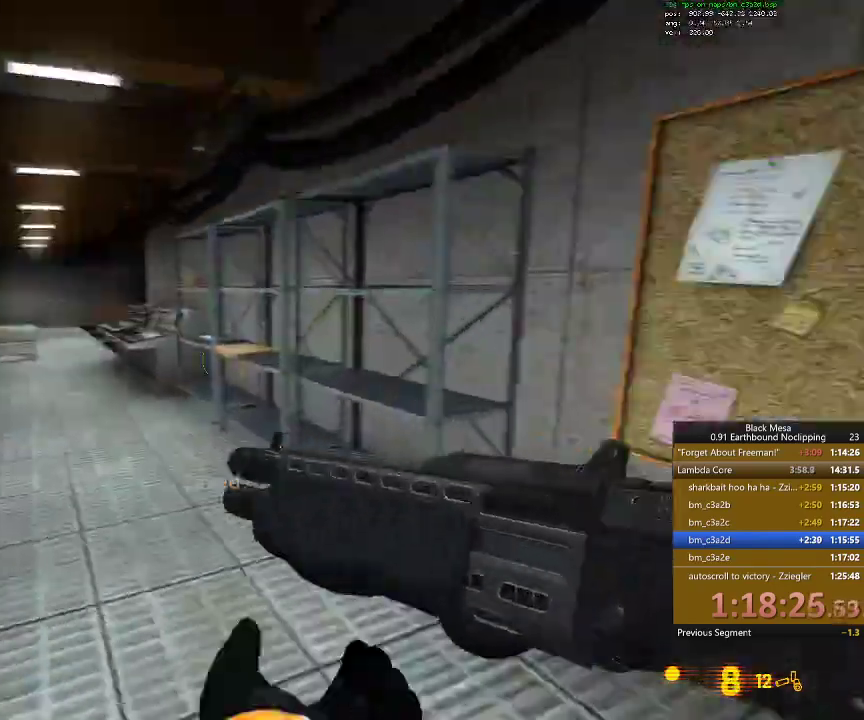
{"keys": ["w"]}
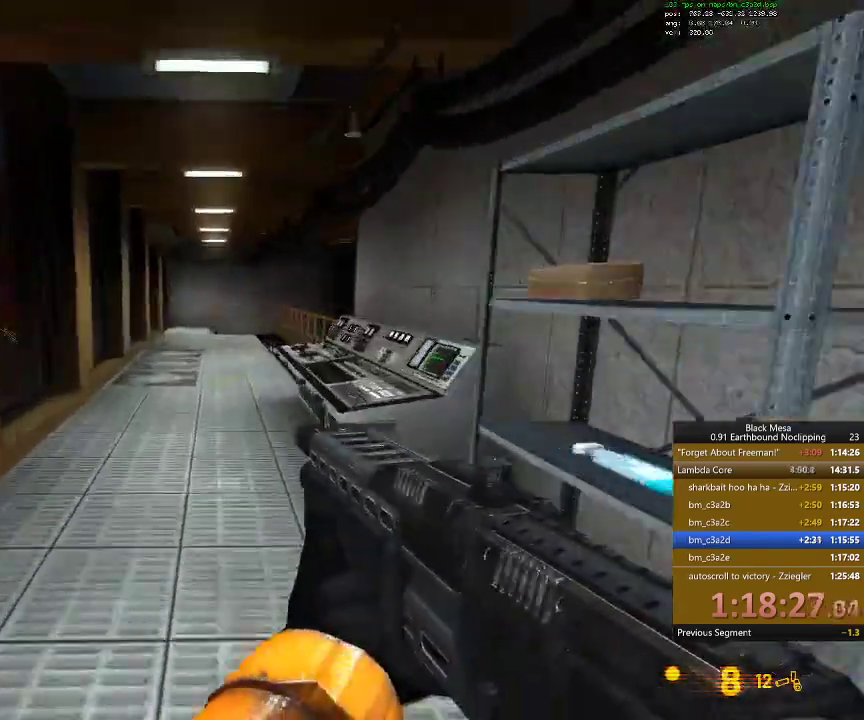
{"keys": []}
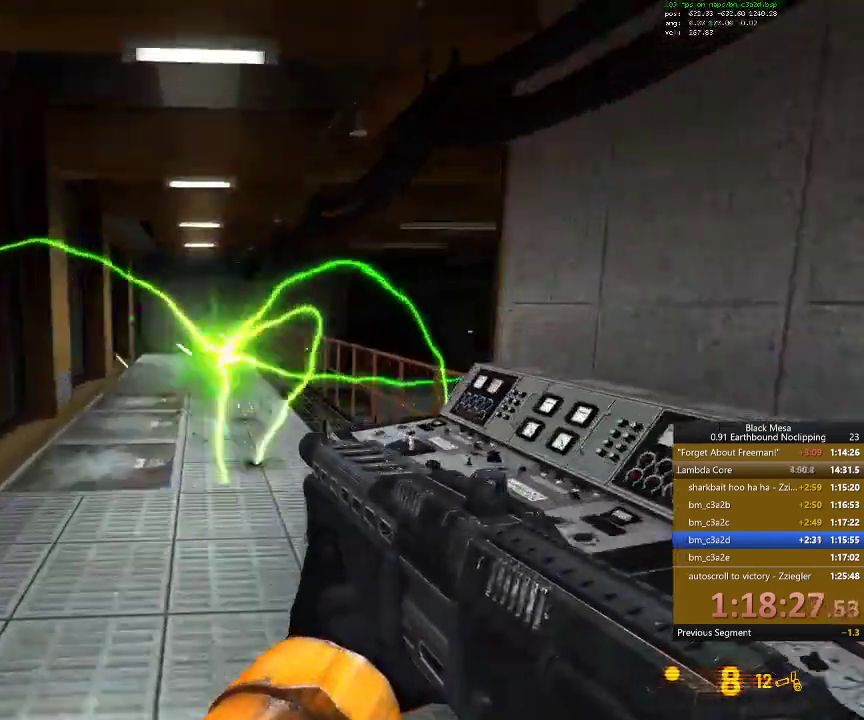
{"keys": []}